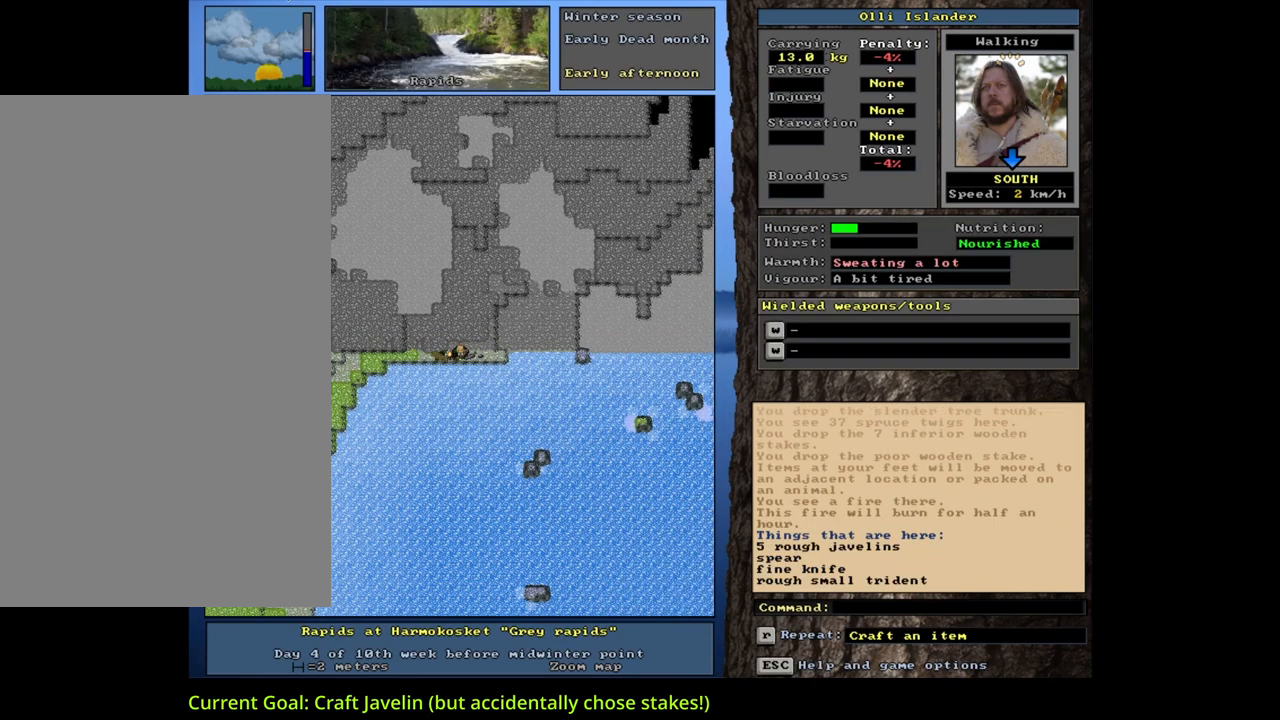
Gameplay with keyboard and mouse; each line is a JSON object with the keys and mouse buttons held at the frame after it. "events" lists presses ("down") and releases ("up") of ".", "/", "0", "1", "2", "3", "4", "5", "6", "7", "8", "9", "a", "alt_l", "alt_r", "b", "backslash", "backspace", "c", "caps_lock", "comma", "ctrl_l", "ctrl_r", "d", "down", "e", "equals", "escape", "f", "f1", "f10", "f11", "f12", "f2", "f3", "f4", "f5", "f6", "f7", "f8", "f9", "g", "h", "i", "j", "k", "l", "lbracket", "left", "m", "minus", "n", "num0", "num1", "num2", "num3", "num4", "num5", "num6", "num7", "num8", "num9", "o", "p", "q", "quote", "r", "rbracket", "return", "right", "s", "semicolon", "shift_l", "shift_r", "space", "super", "t", "tab", "tilde", "u", "up", "v", "w", "x", "y", "z", "mouse_left", "mouse_wheel", "mouse_right", "mouse_mb4" and "mouse_mb5" between this image and that frame as [ms after this image, input, new state], when the widget could be followed in between. "mouse_left", "mouse_wheel", "mouse_right", "mouse_mb4", "mouse_mb5" = the "left", "wheel", "right", "mb4", "mb5" buttons of the "mouse" list. No other keys are recorded. "wheel" means that the mouse wheel is clicked or scrolled. Mouse movement is not recorded. Not read: other_keys.
{"keys": [], "mouse": [], "events": [[200, "num3", "down"], [283, "num3", "up"]]}
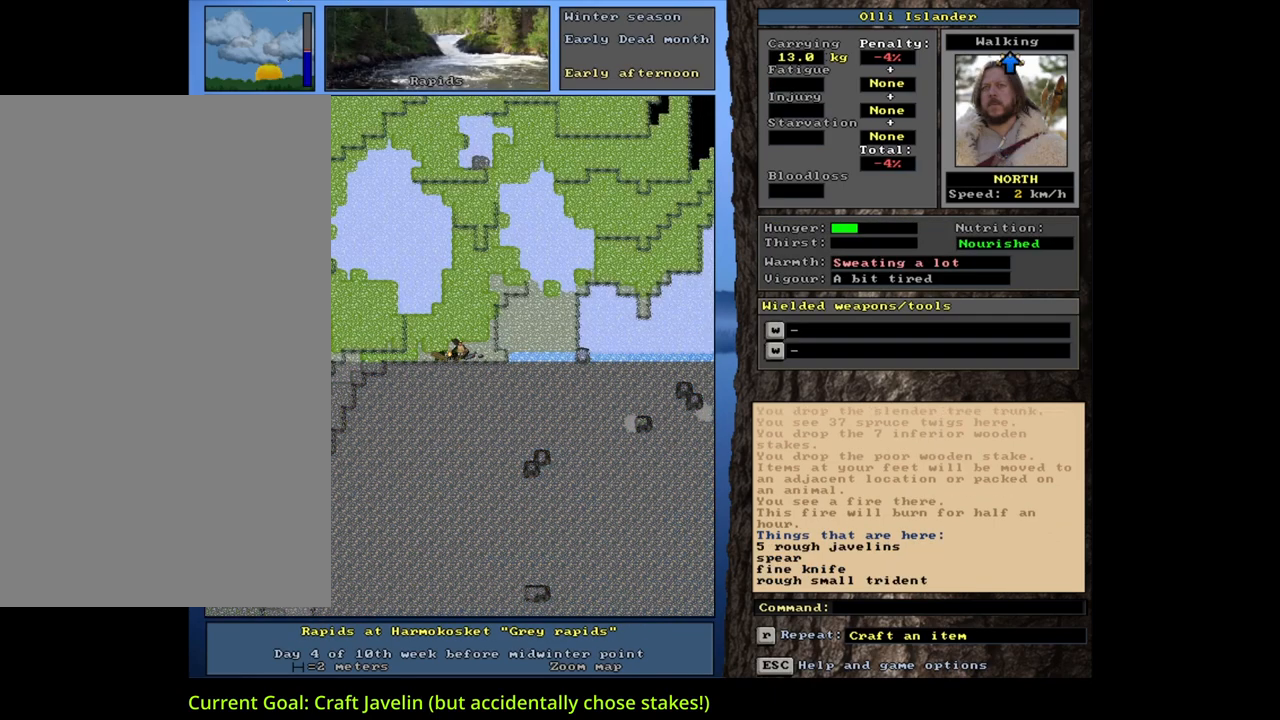
{"keys": ["d"], "mouse": [], "events": [[467, "d", "down"]]}
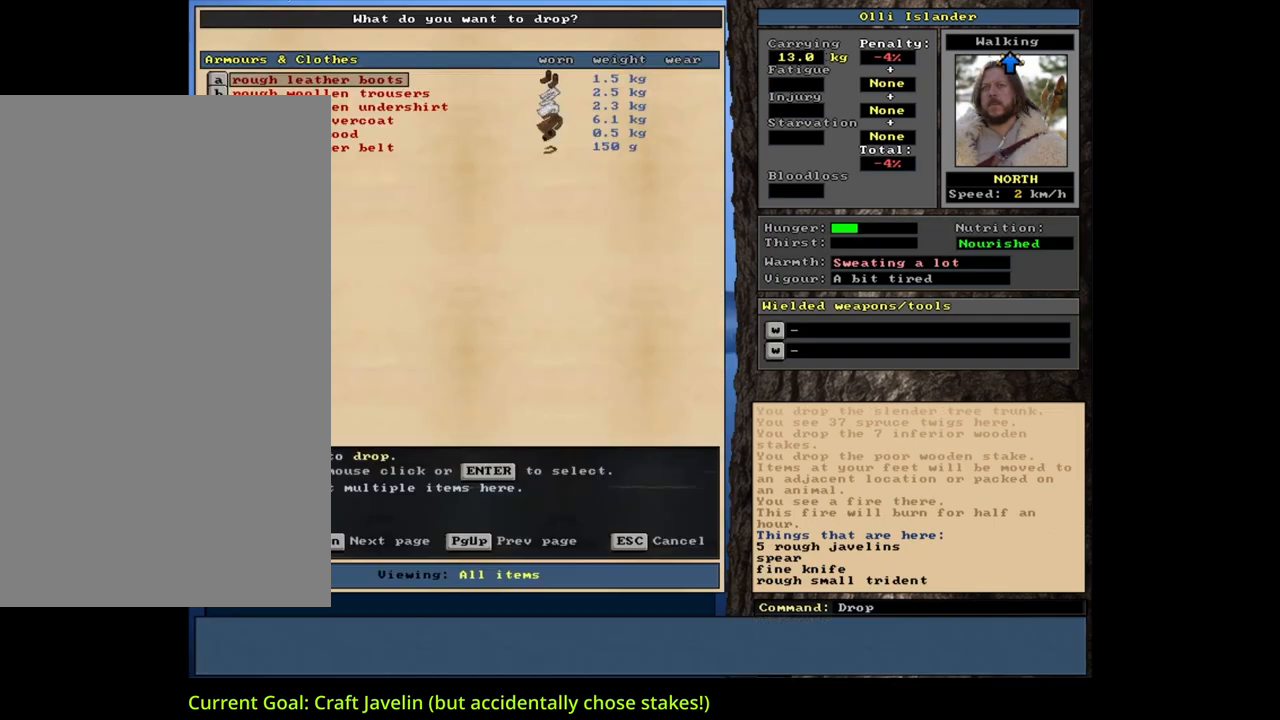
{"keys": [], "mouse": [], "events": [[83, "d", "up"]]}
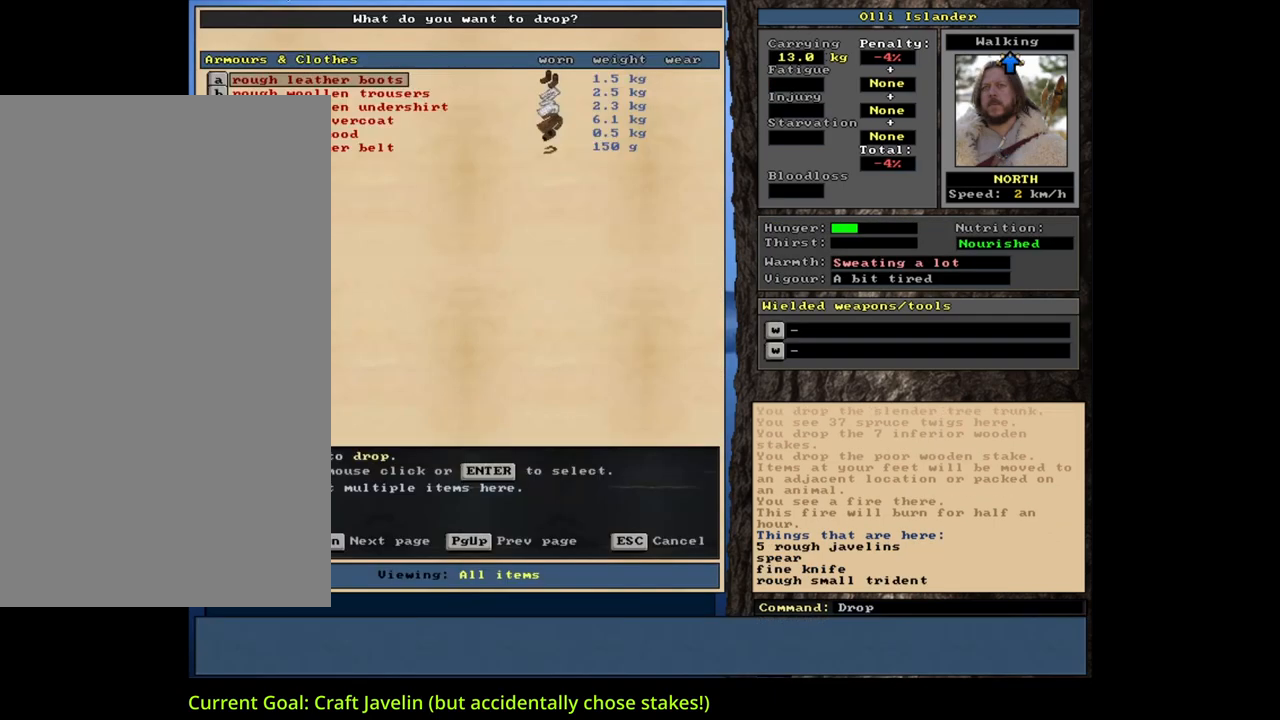
{"keys": [], "mouse": [], "events": [[83, "escape", "down"], [150, "escape", "up"], [233, "g", "down"], [333, "g", "up"]]}
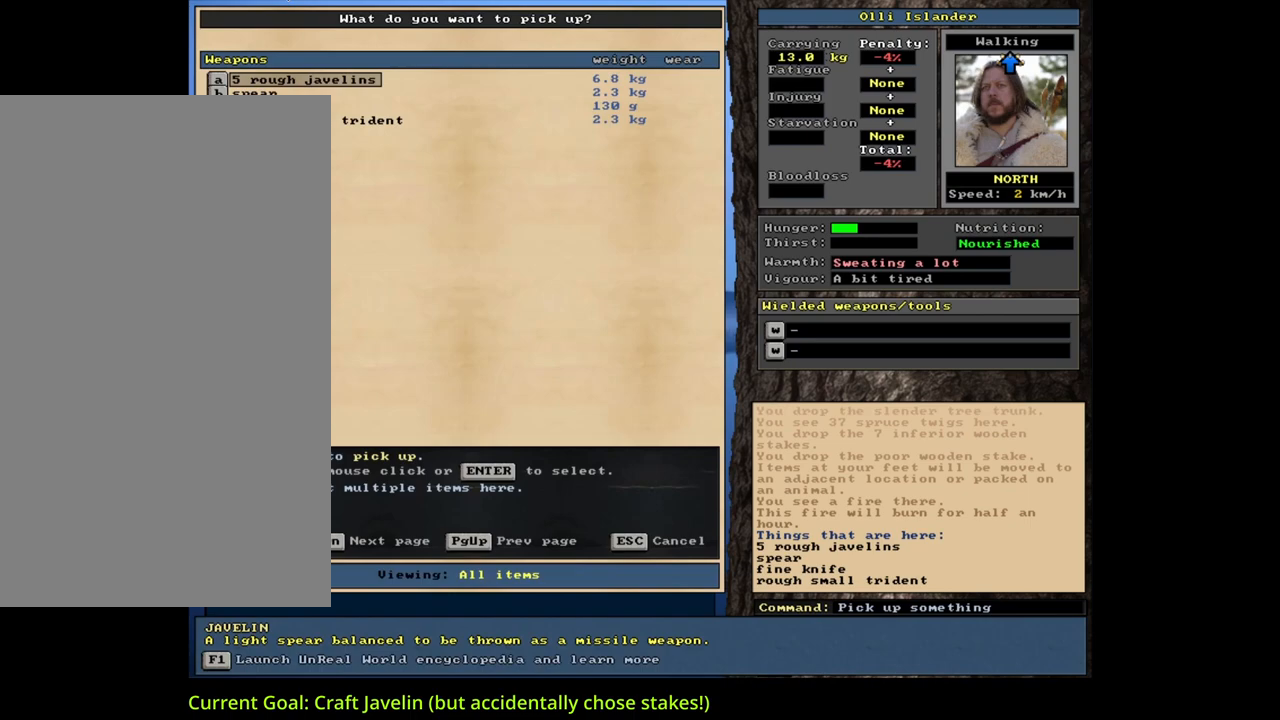
{"keys": [], "mouse": [], "events": []}
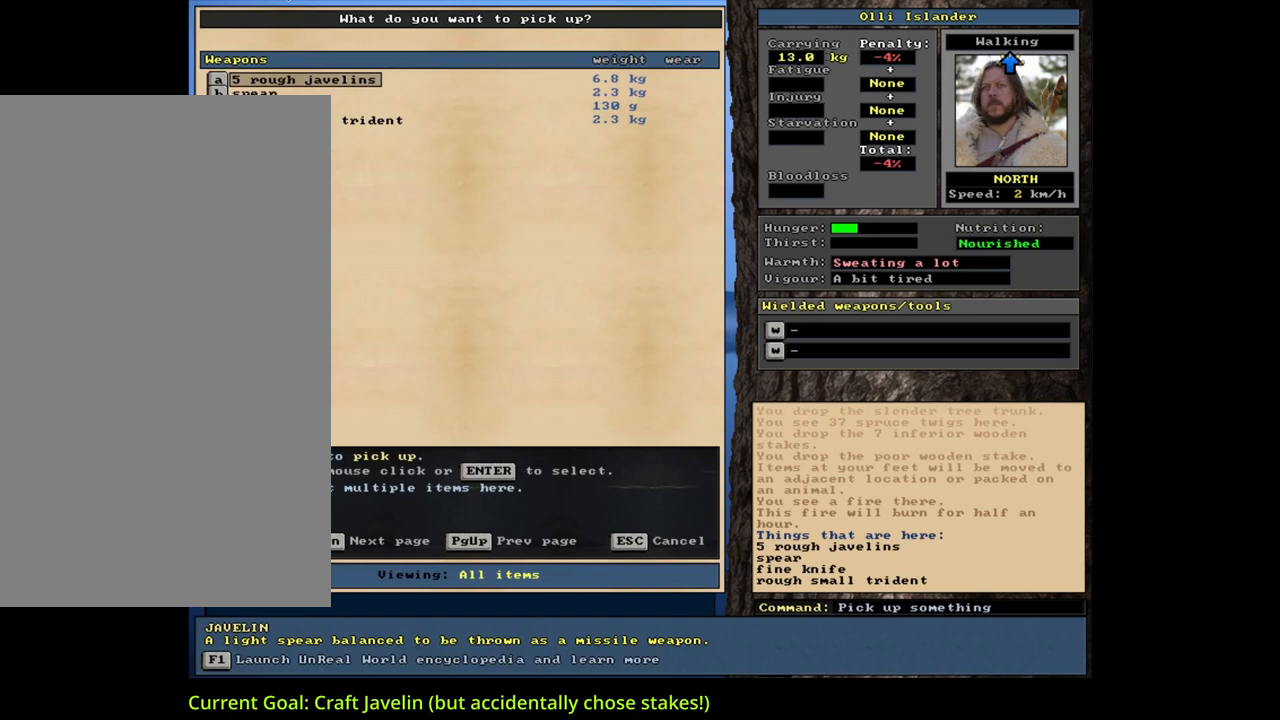
{"keys": ["alt_l"], "mouse": [], "events": [[100, "escape", "down"], [167, "escape", "up"], [350, "alt_l", "down"], [367, "minus", "down"], [467, "minus", "up"]]}
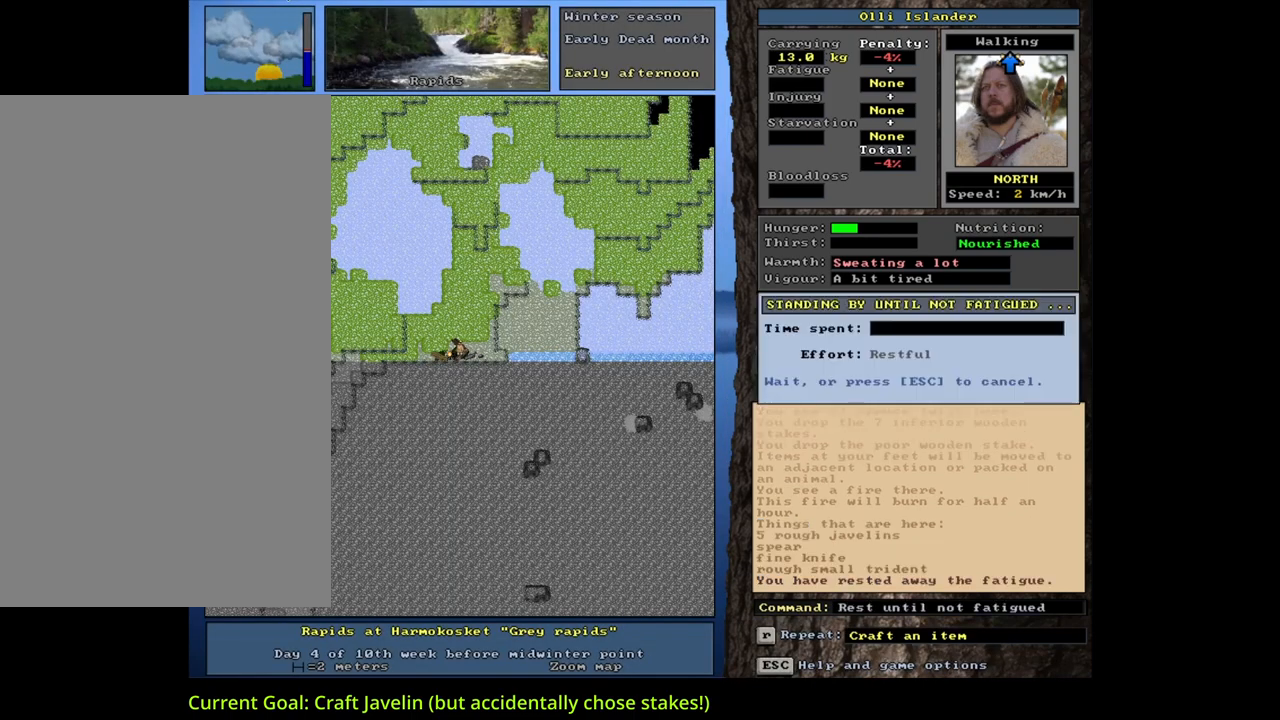
{"keys": ["shift_l"], "mouse": [], "events": [[50, "alt_l", "up"], [367, "shift_l", "down"]]}
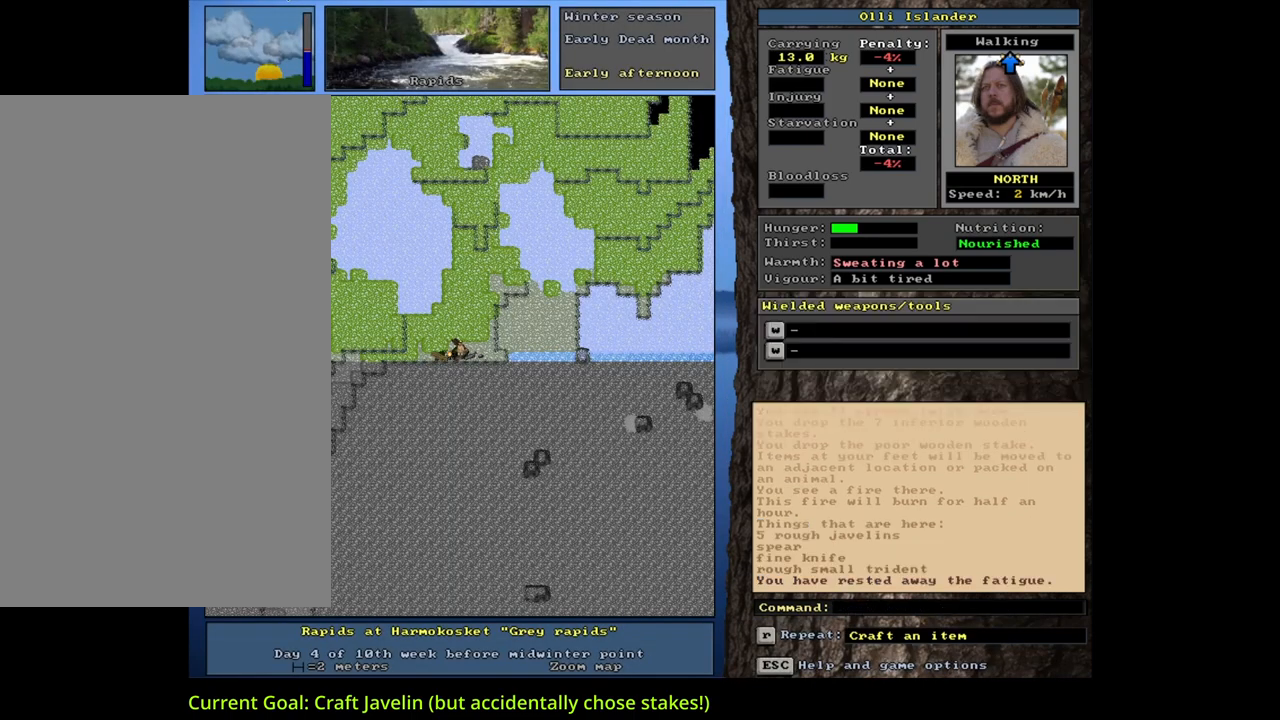
{"keys": [], "mouse": [], "events": [[50, "m", "down"], [167, "m", "up"], [200, "shift_l", "up"]]}
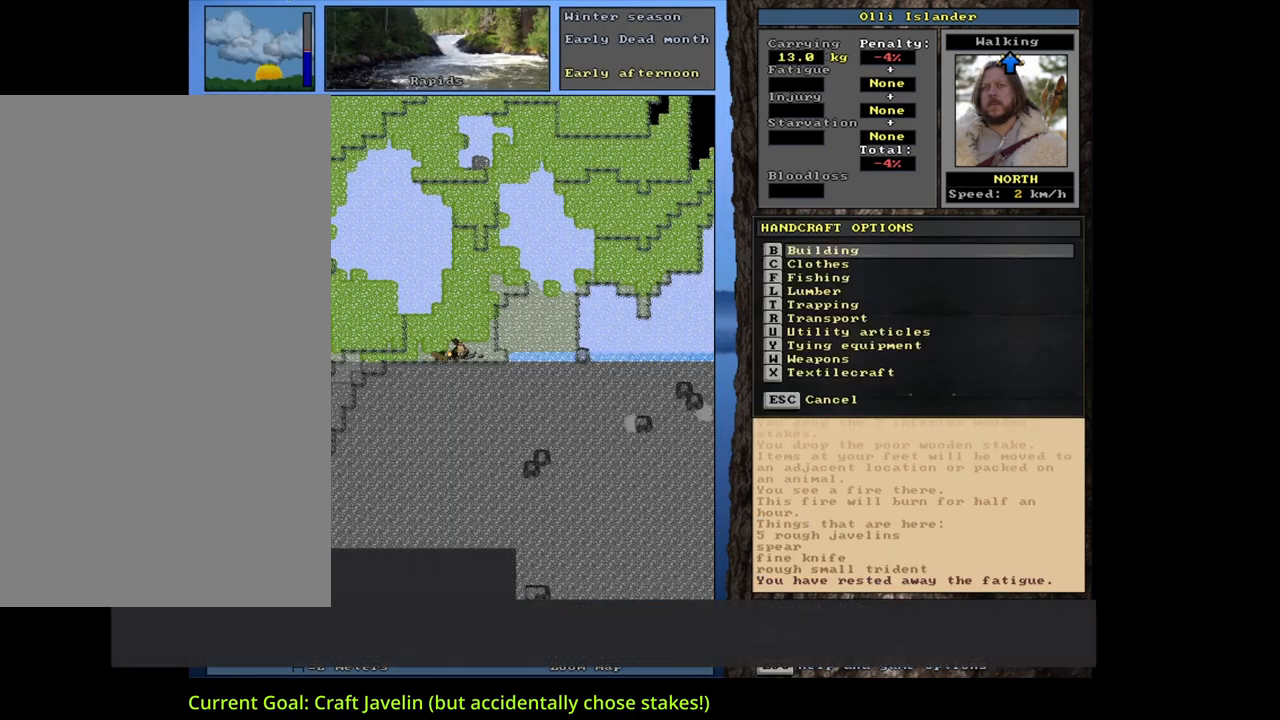
{"keys": [], "mouse": [], "events": [[267, "l", "down"], [400, "l", "up"]]}
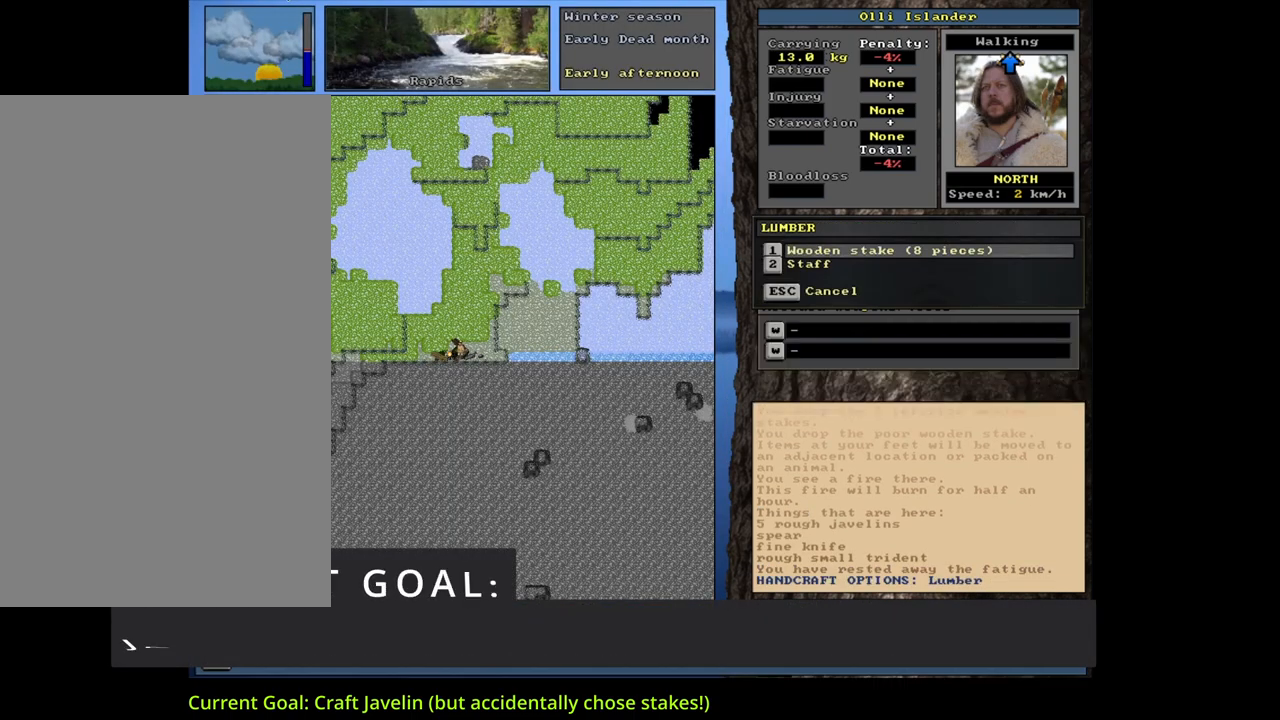
{"keys": [], "mouse": [], "events": [[117, "1", "down"], [250, "1", "up"]]}
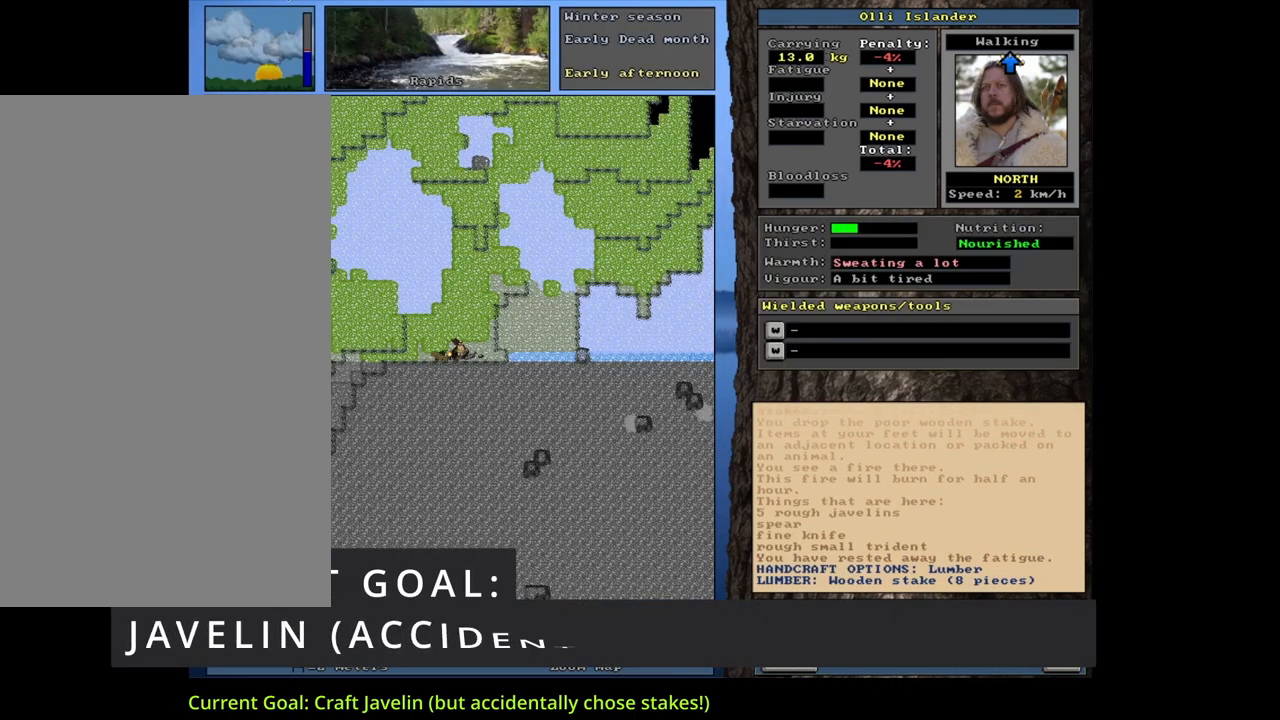
{"keys": [], "mouse": [], "events": []}
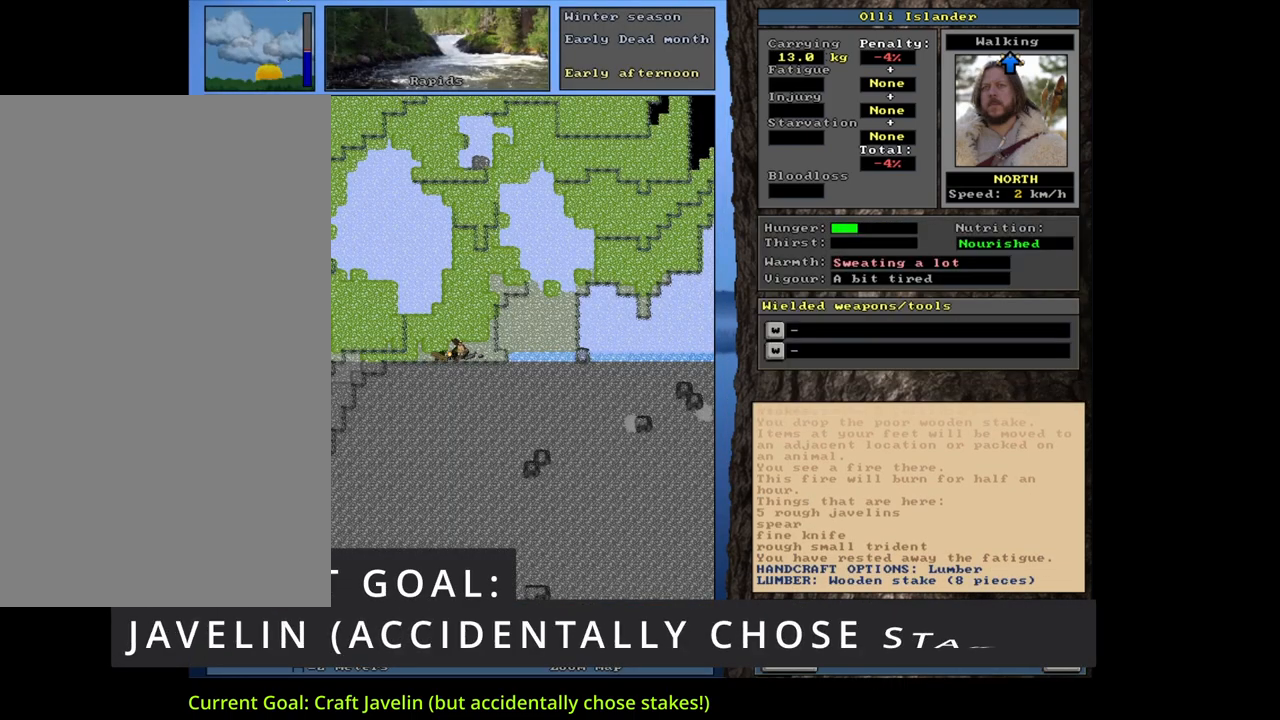
{"keys": [], "mouse": [], "events": [[17, "1", "down"], [150, "1", "up"]]}
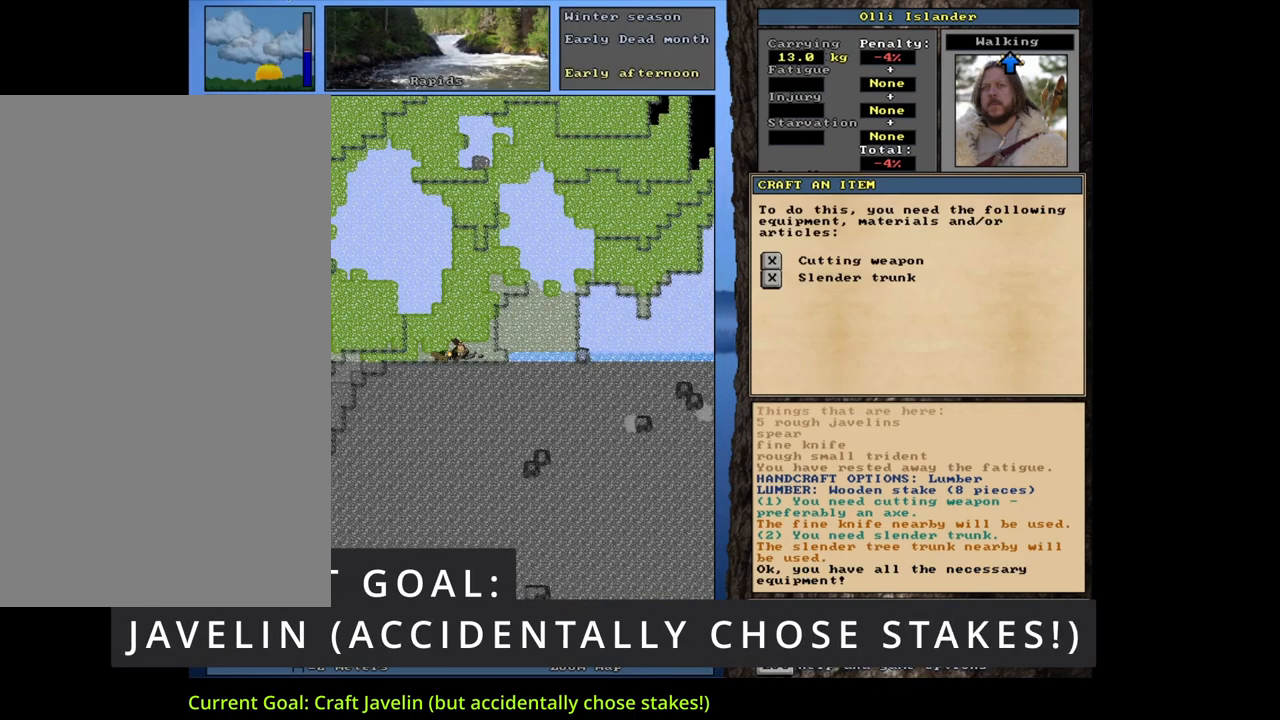
{"keys": [], "mouse": [], "events": [[17, "space", "down"], [150, "space", "up"]]}
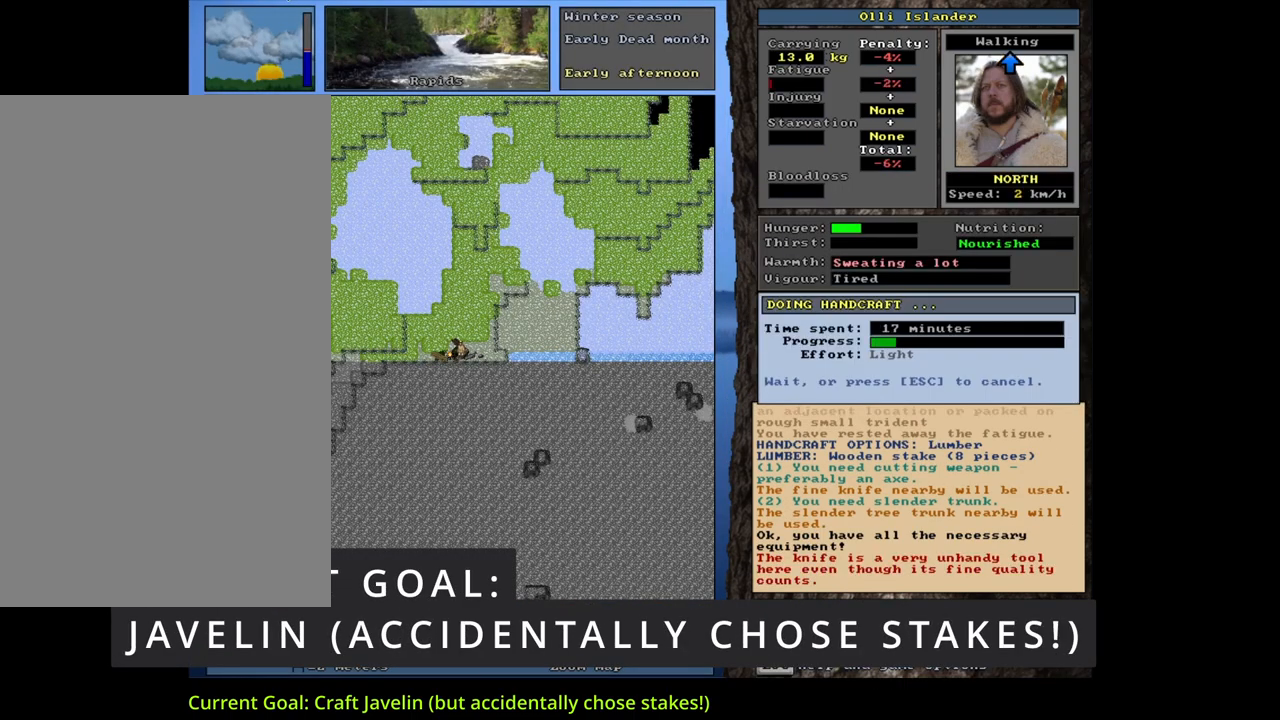
{"keys": [], "mouse": [], "events": []}
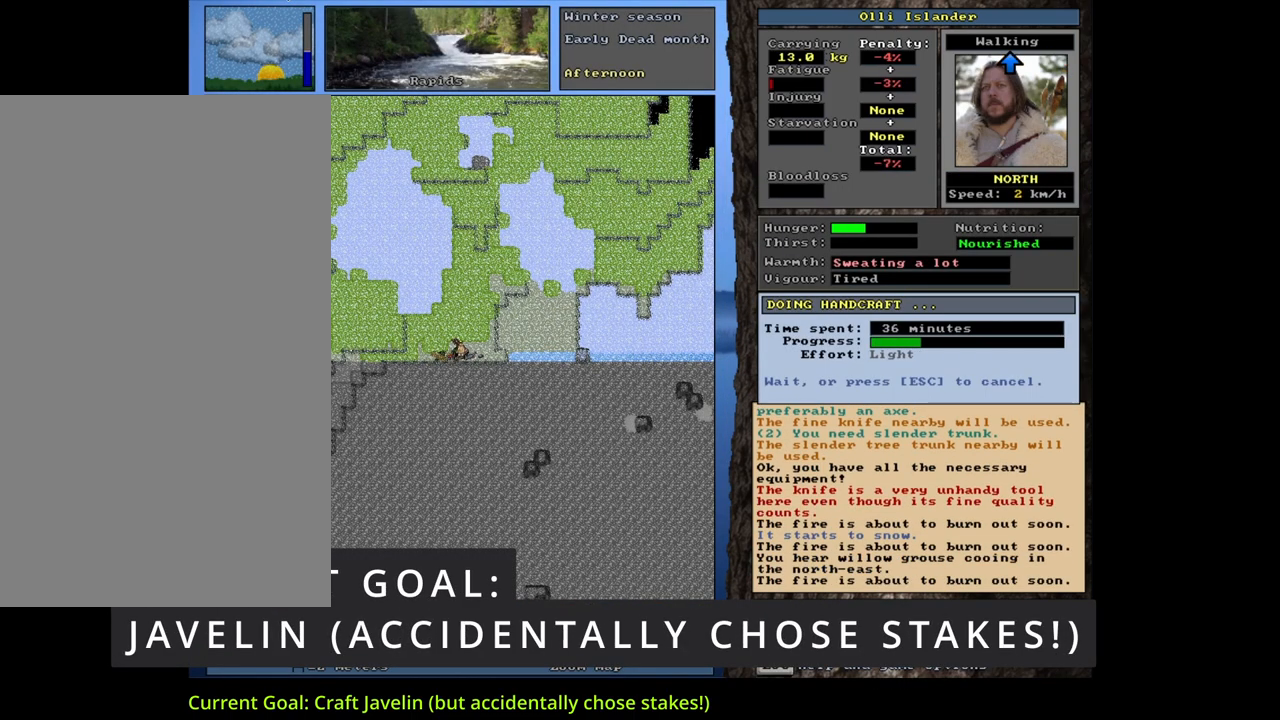
{"keys": [], "mouse": [], "events": []}
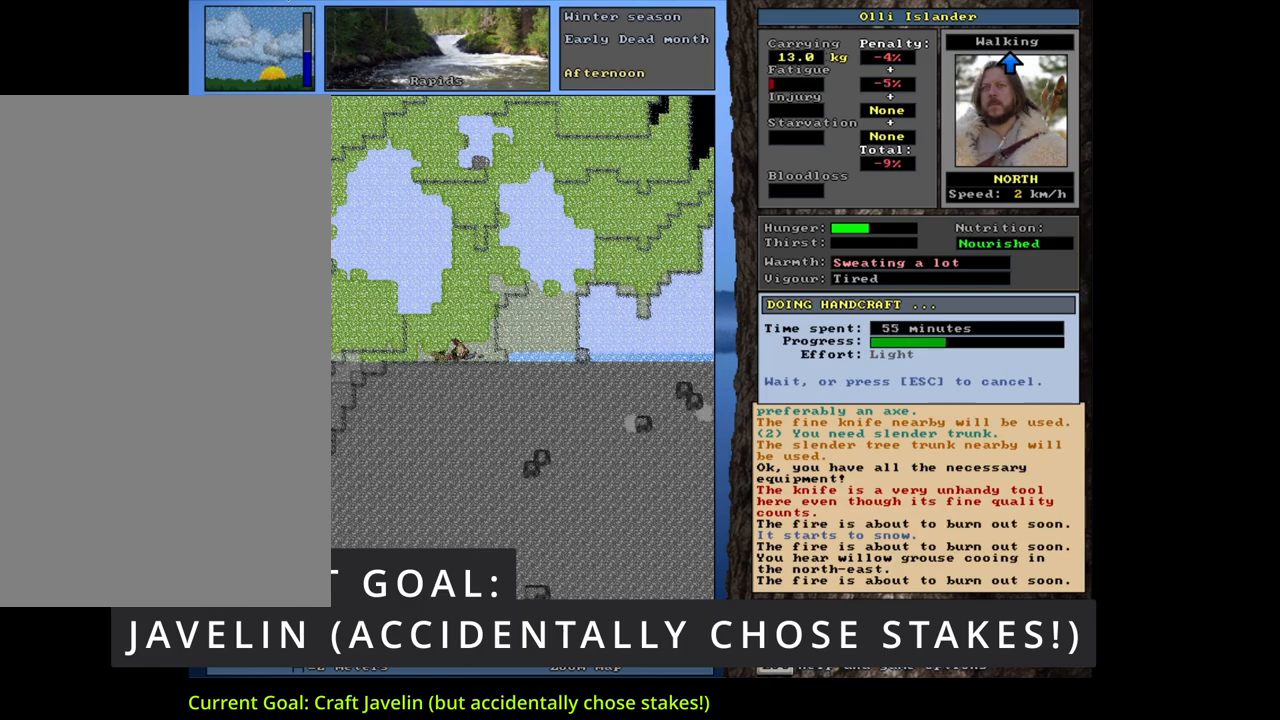
{"keys": [], "mouse": [], "events": []}
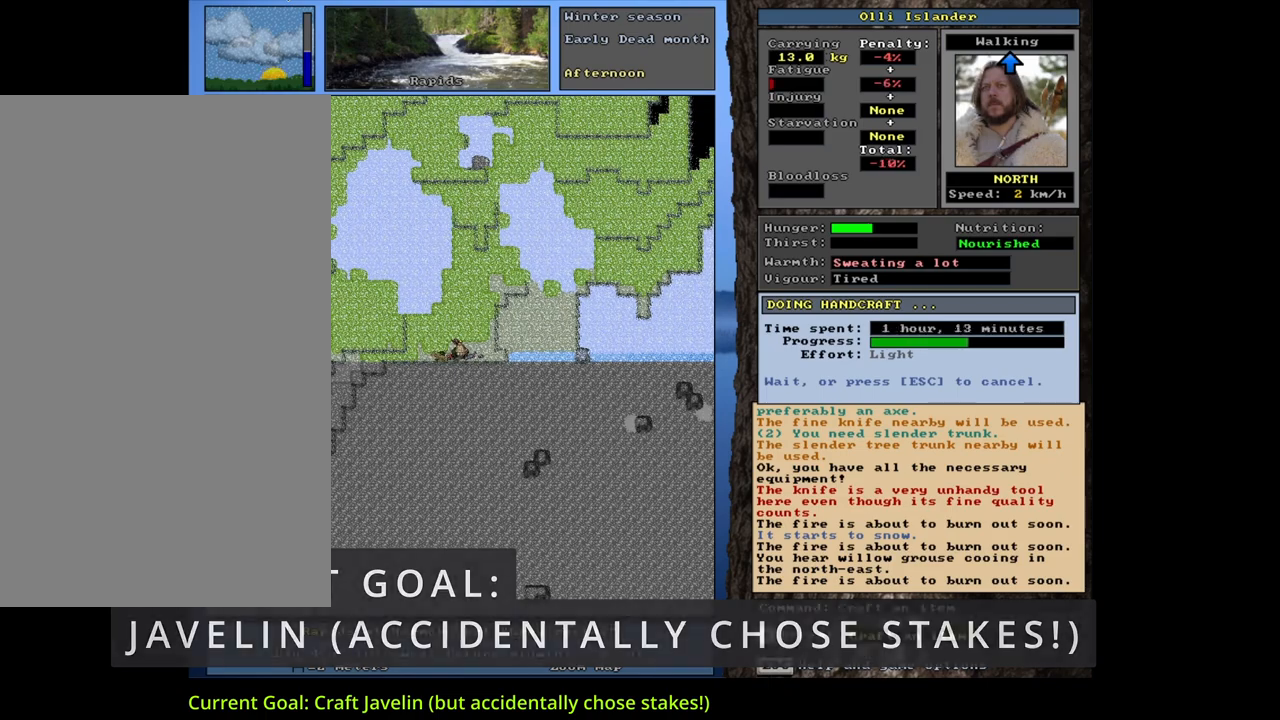
{"keys": [], "mouse": [], "events": []}
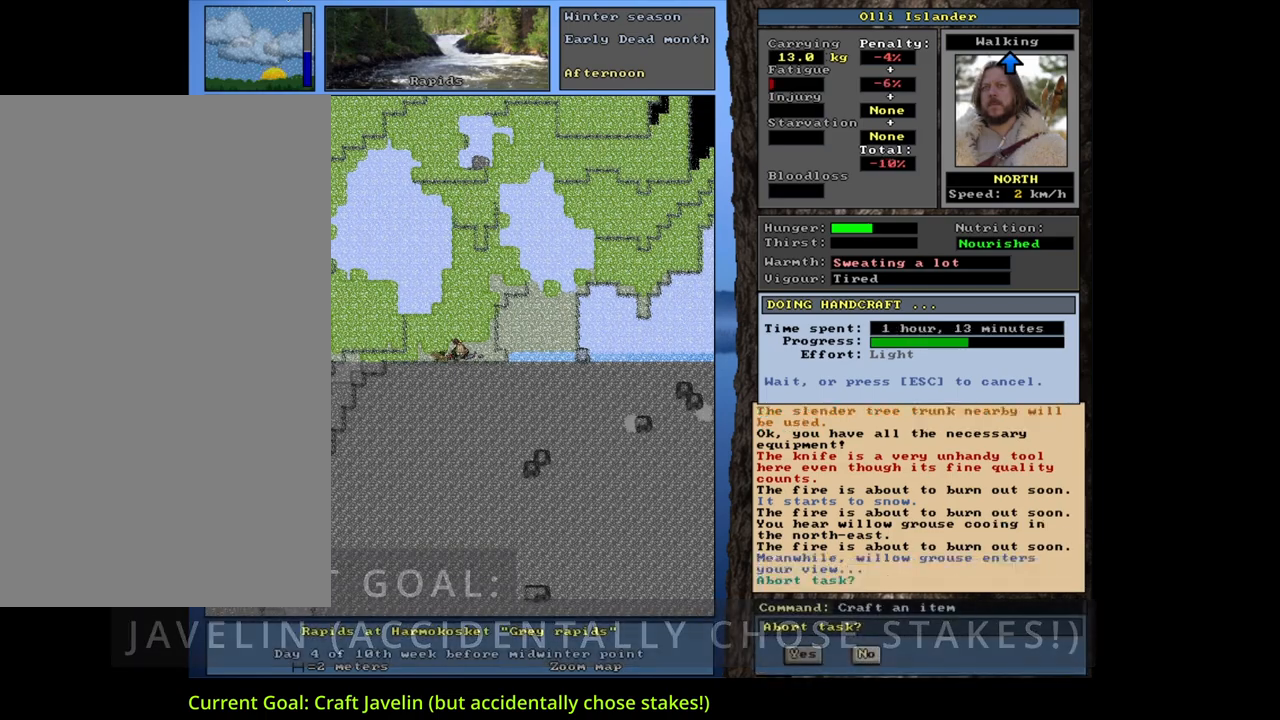
{"keys": [], "mouse": [], "events": [[200, "n", "down"], [300, "n", "up"]]}
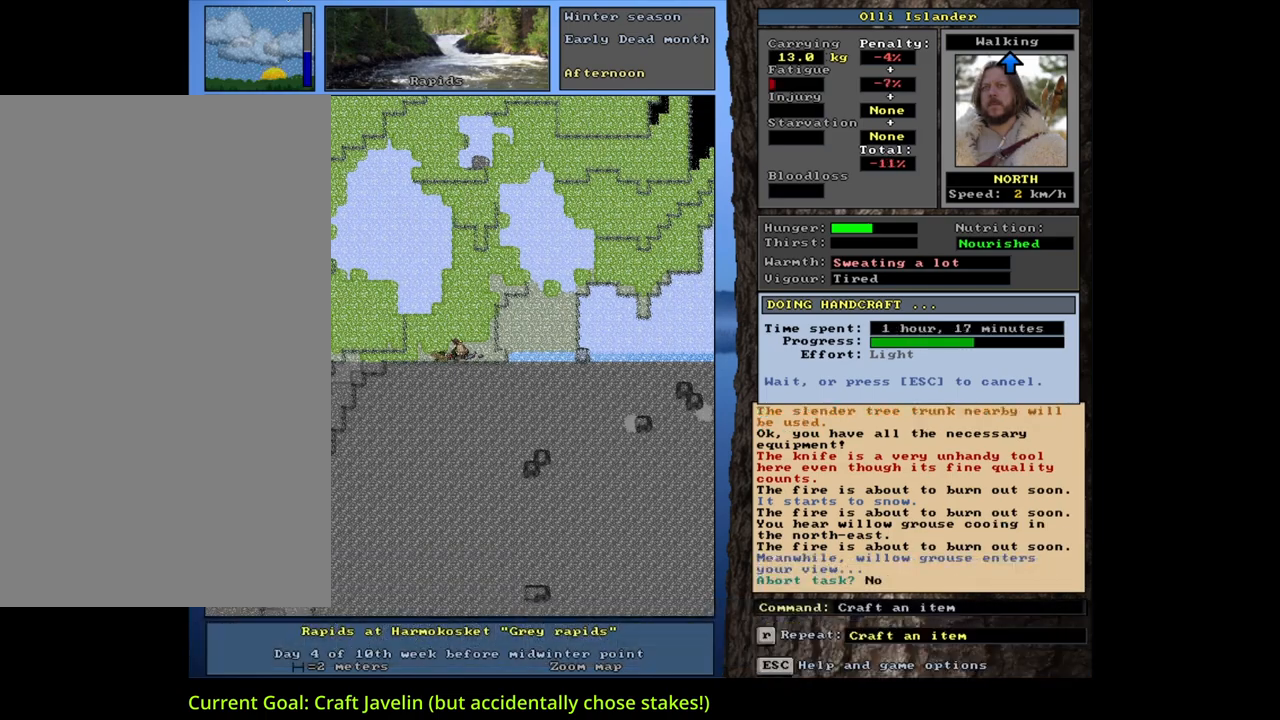
{"keys": [], "mouse": [], "events": []}
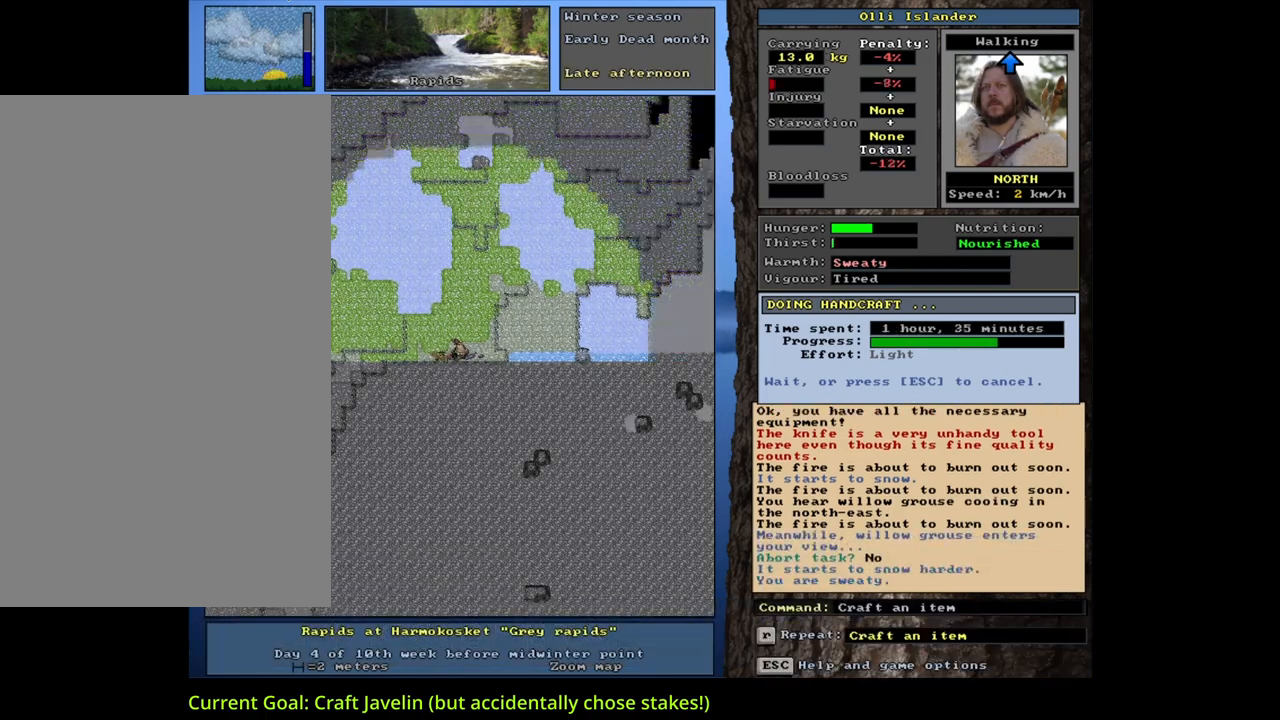
{"keys": [], "mouse": [], "events": []}
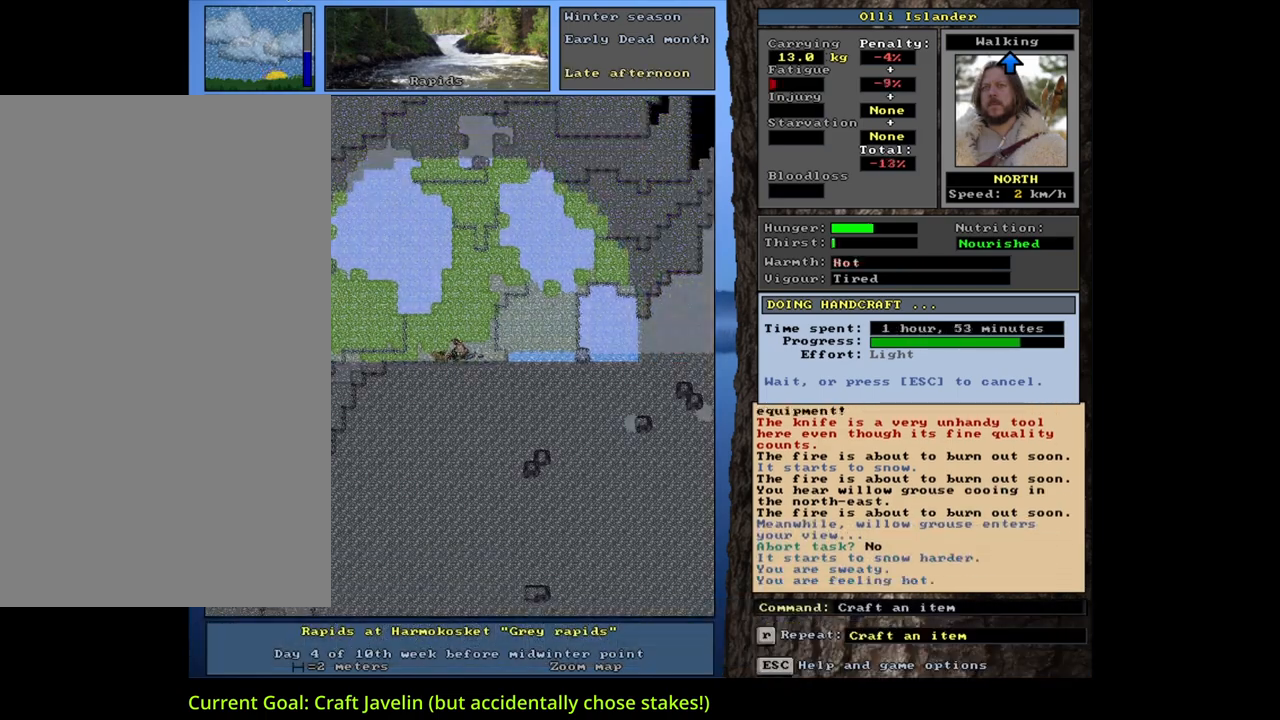
{"keys": [], "mouse": [], "events": []}
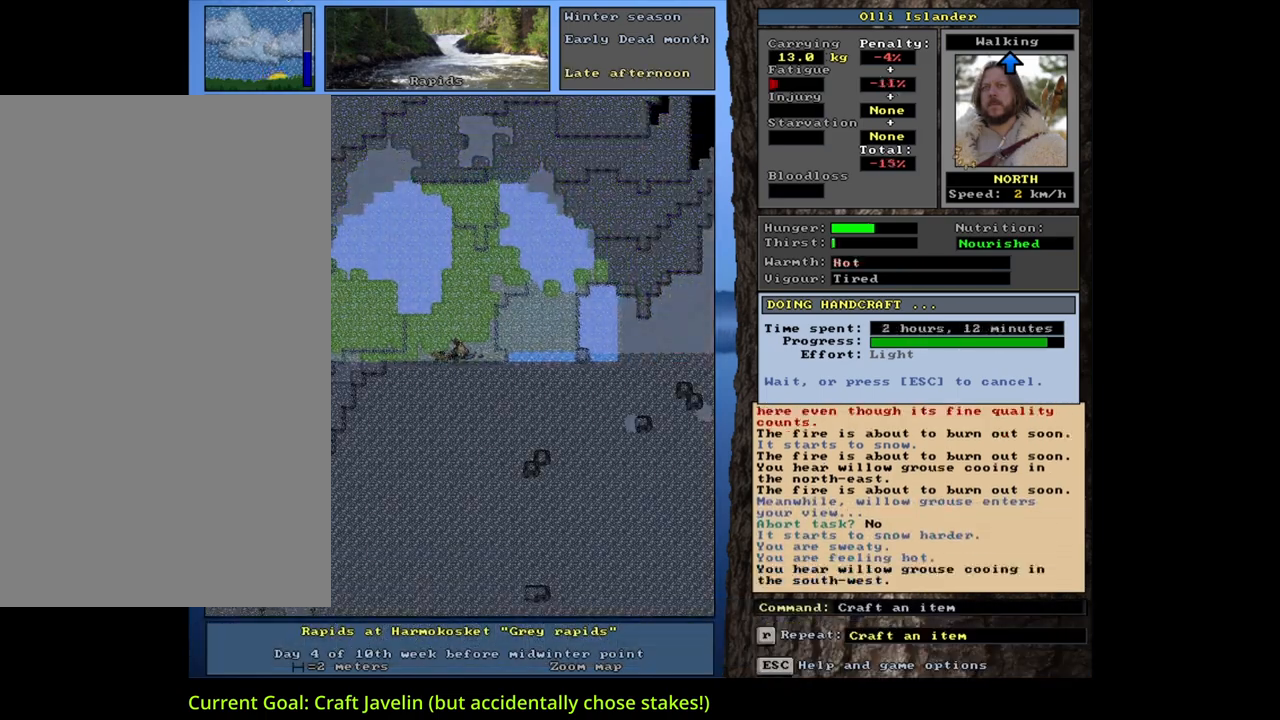
{"keys": [], "mouse": [], "events": []}
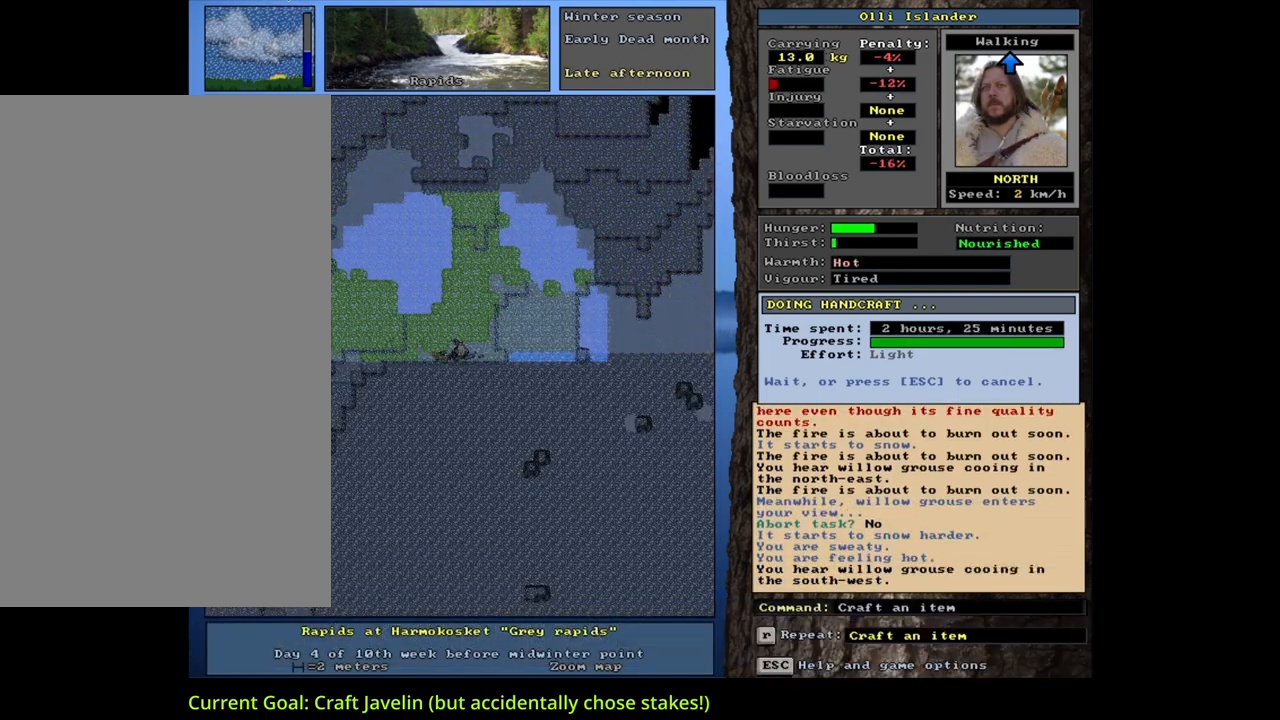
{"keys": [], "mouse": [], "events": []}
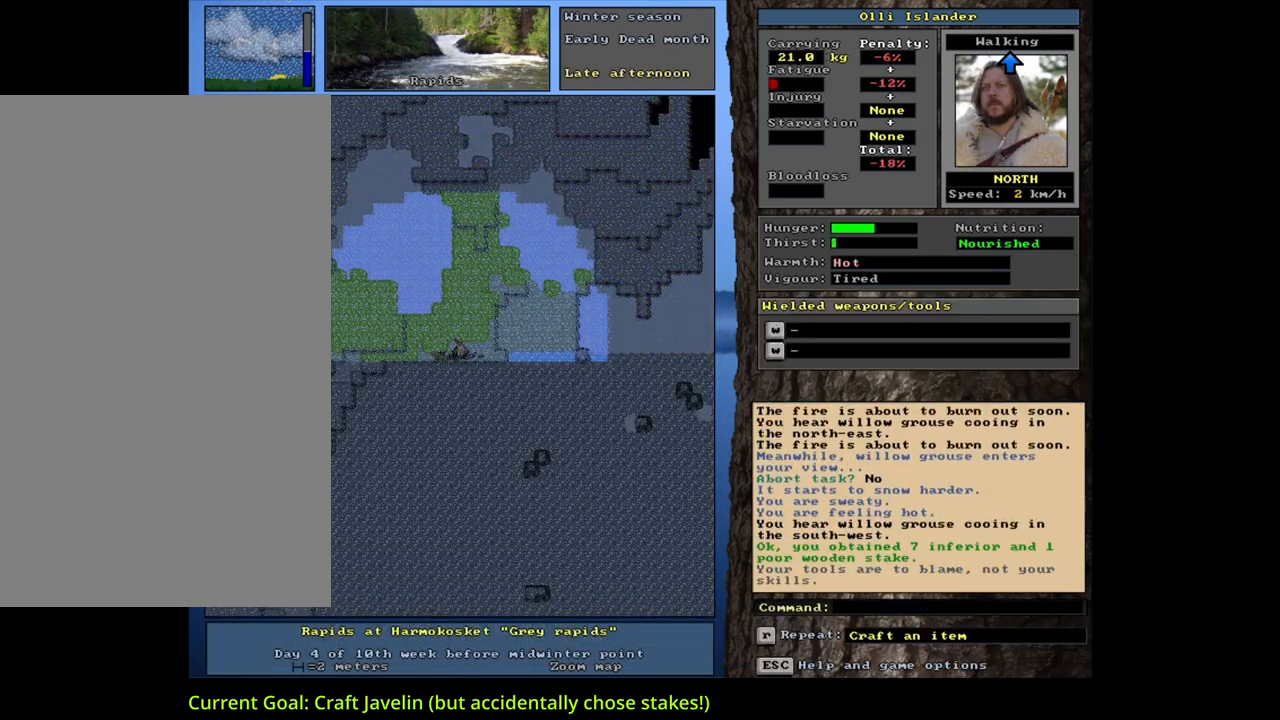
{"keys": [], "mouse": [], "events": []}
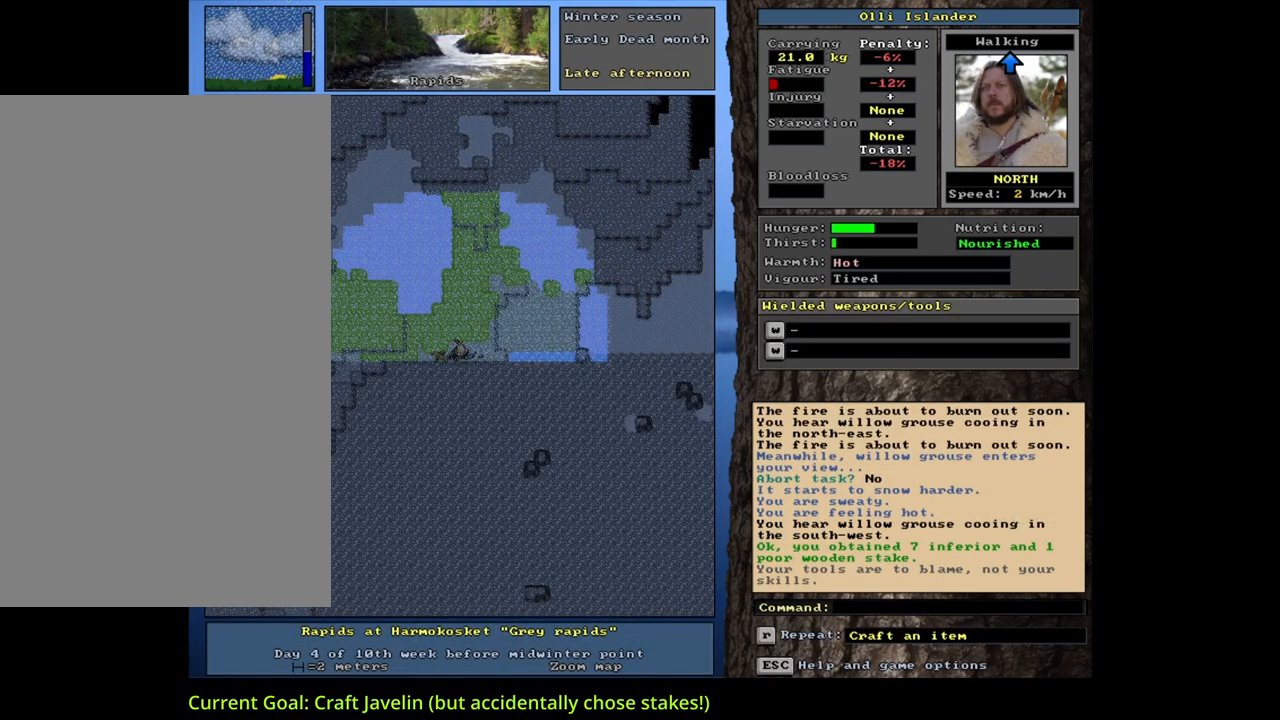
{"keys": [], "mouse": [], "events": []}
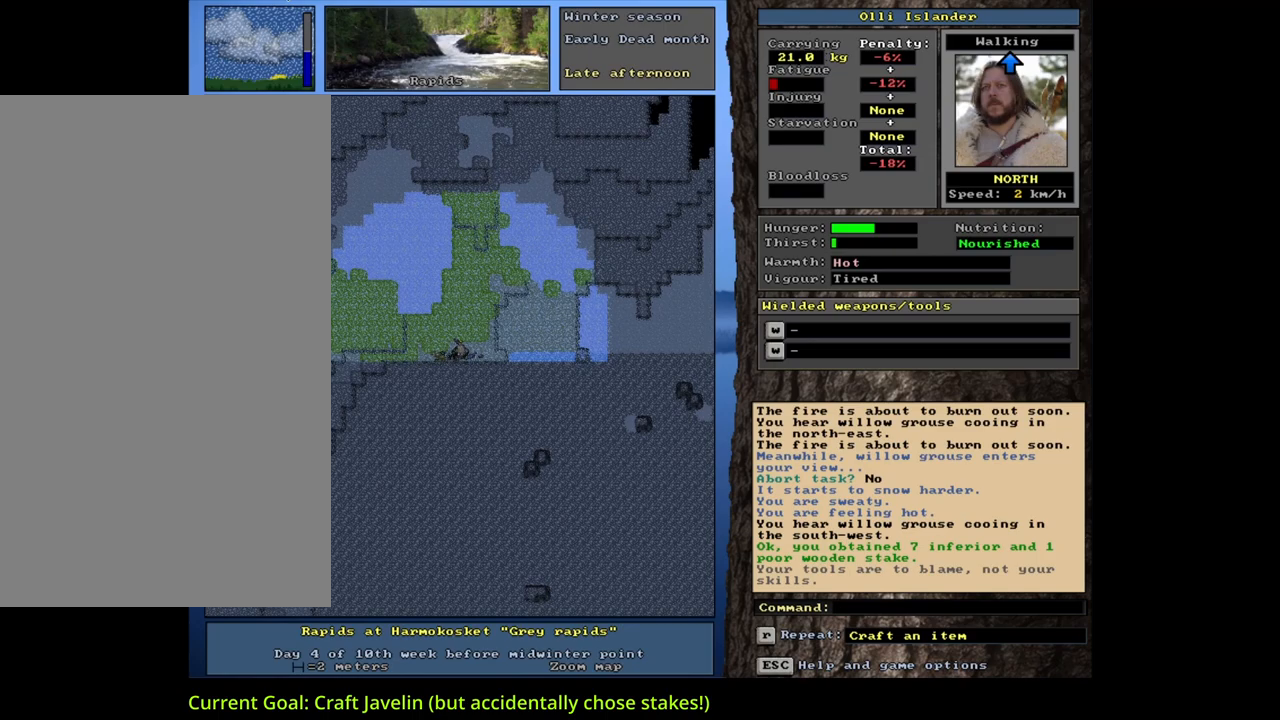
{"keys": [], "mouse": [], "events": []}
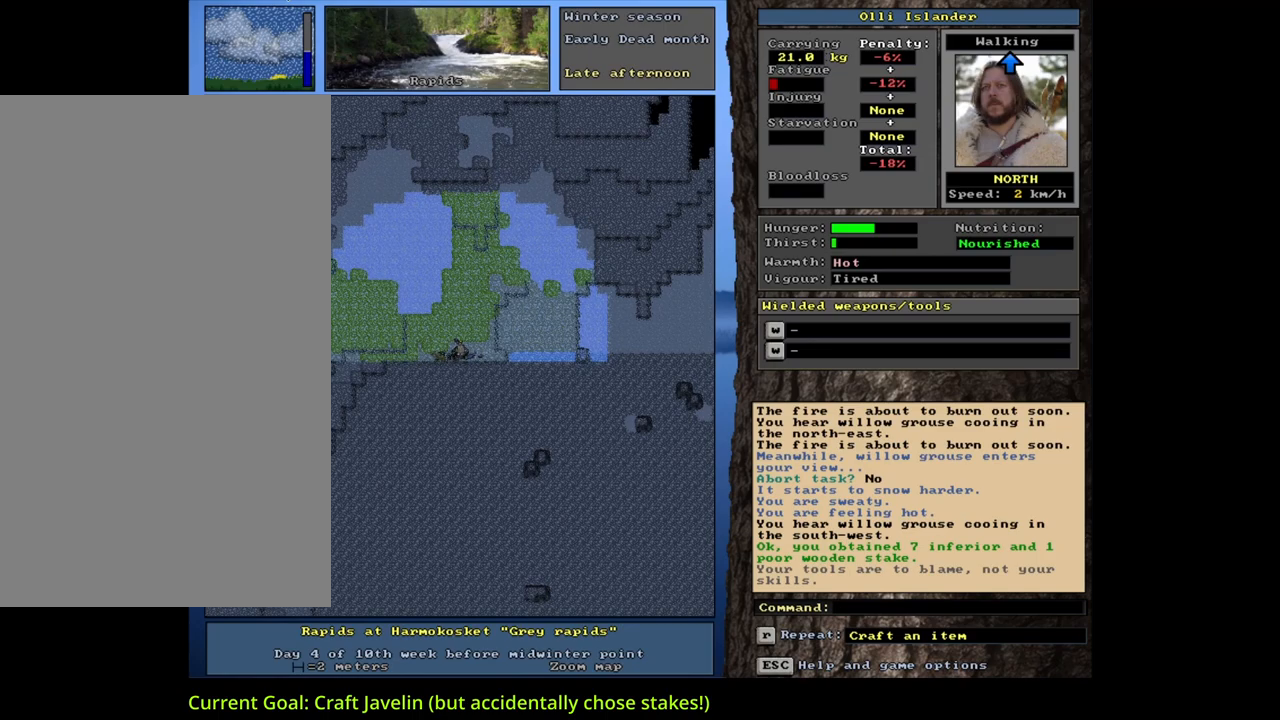
{"keys": [], "mouse": [], "events": []}
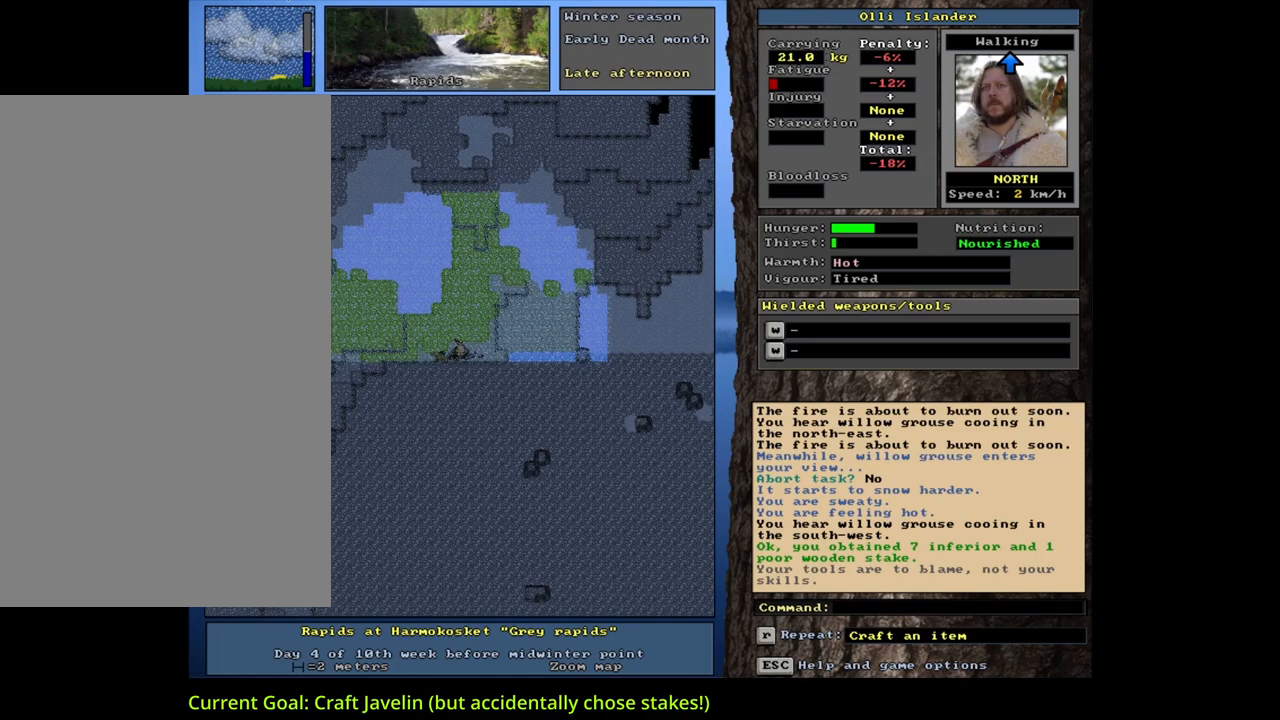
{"keys": [], "mouse": [], "events": [[233, "g", "down"], [333, "g", "up"]]}
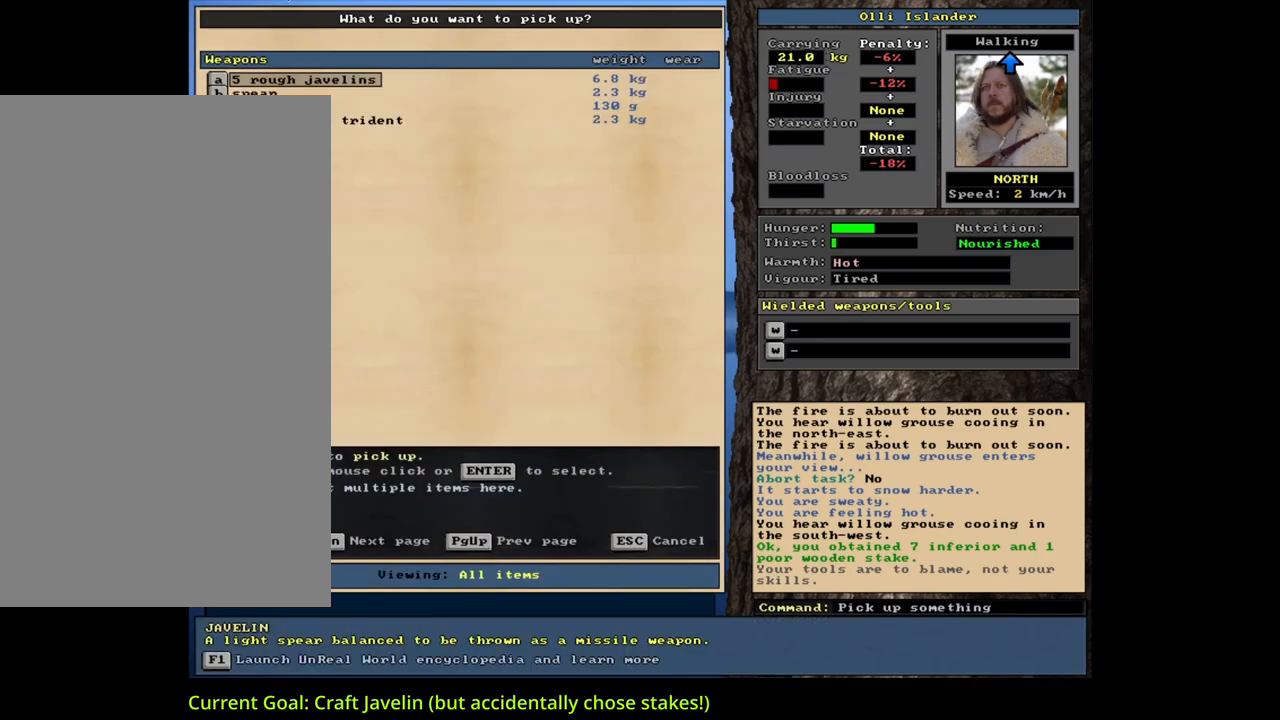
{"keys": [], "mouse": [], "events": []}
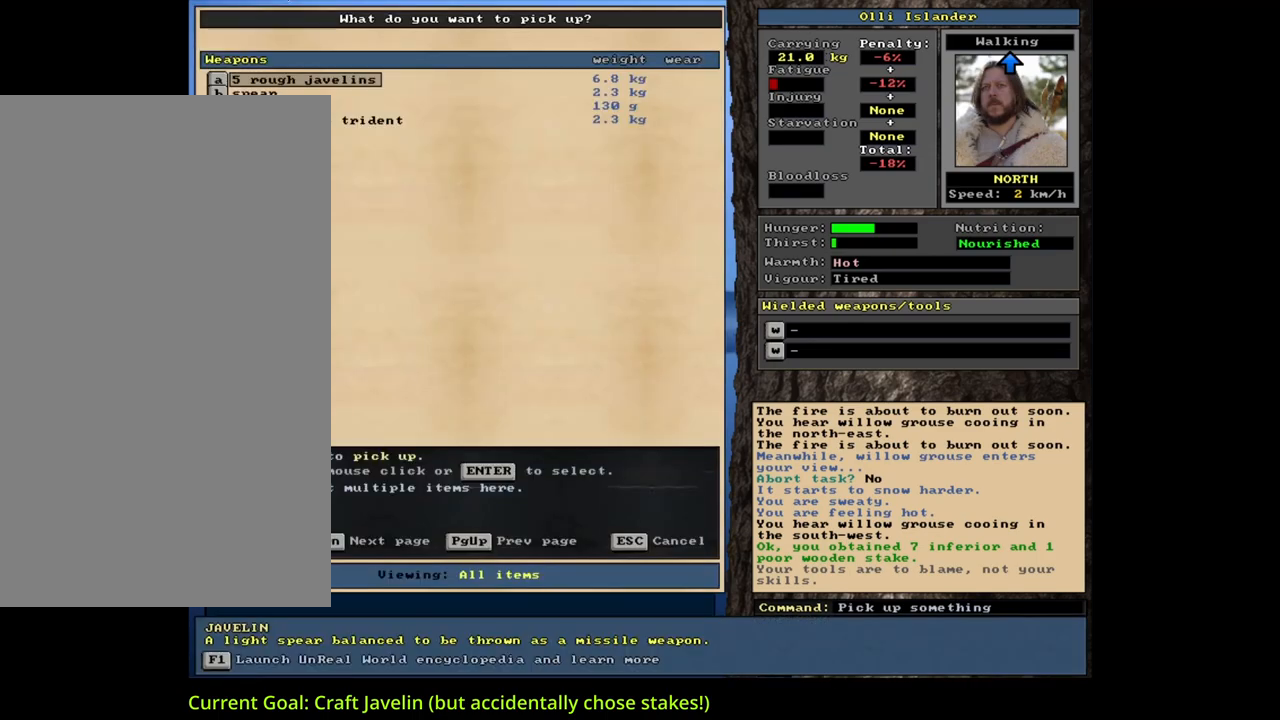
{"keys": [], "mouse": [], "events": []}